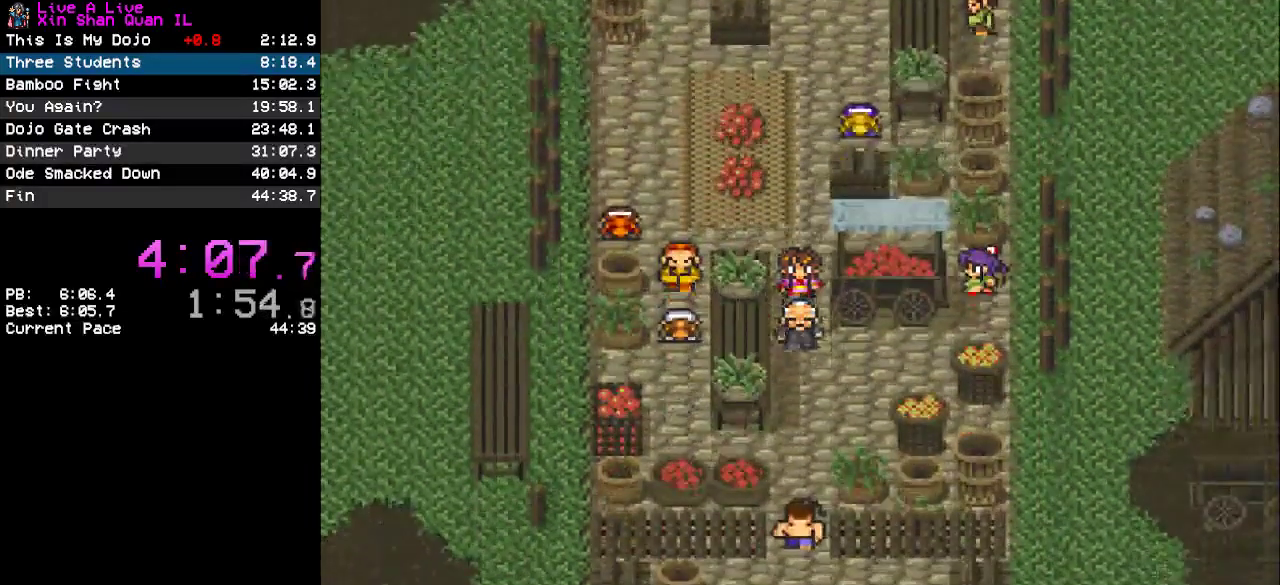
Gameplay with a controller (PlayStation layout); each line is a JSON object with the inputs held at the frame after it. "events" lists button and stick changes between this image and that frame as [ms after this image, input, new state], when the widget could be followed in between. Not read: L3 R3.
{"buttons": ["CIRCLE"], "events": [[400, "CROSS", "up"], [433, "DPAD_DOWN", "up"], [467, "CIRCLE", "down"]]}
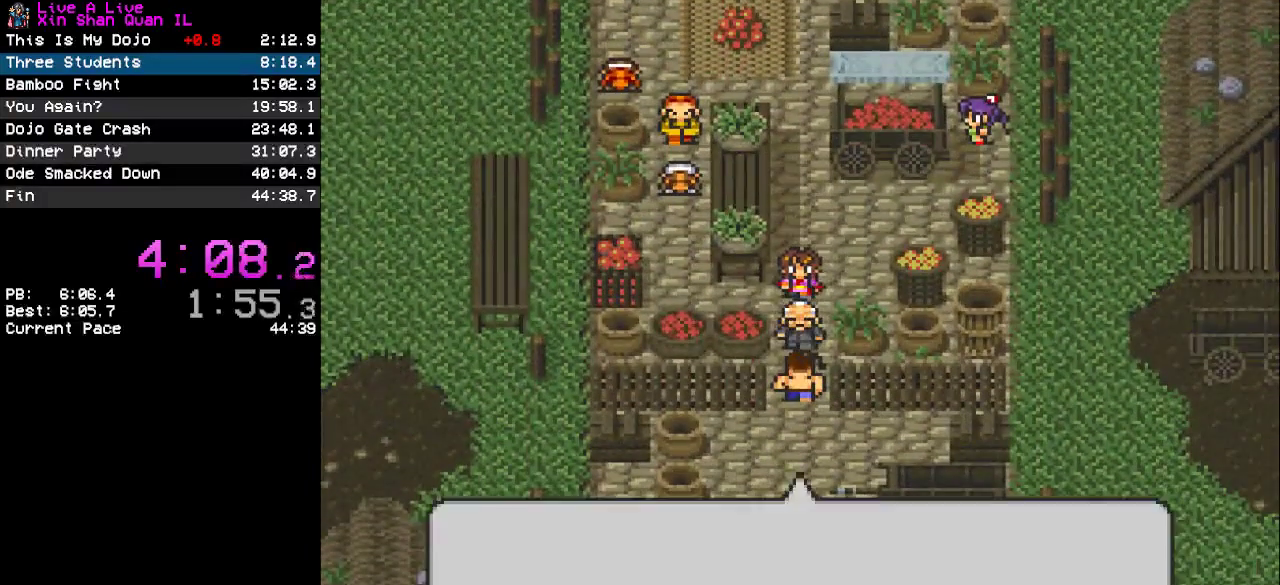
{"buttons": ["CROSS"], "events": [[67, "CIRCLE", "up"], [333, "CROSS", "down"], [400, "CROSS", "up"], [500, "CROSS", "down"]]}
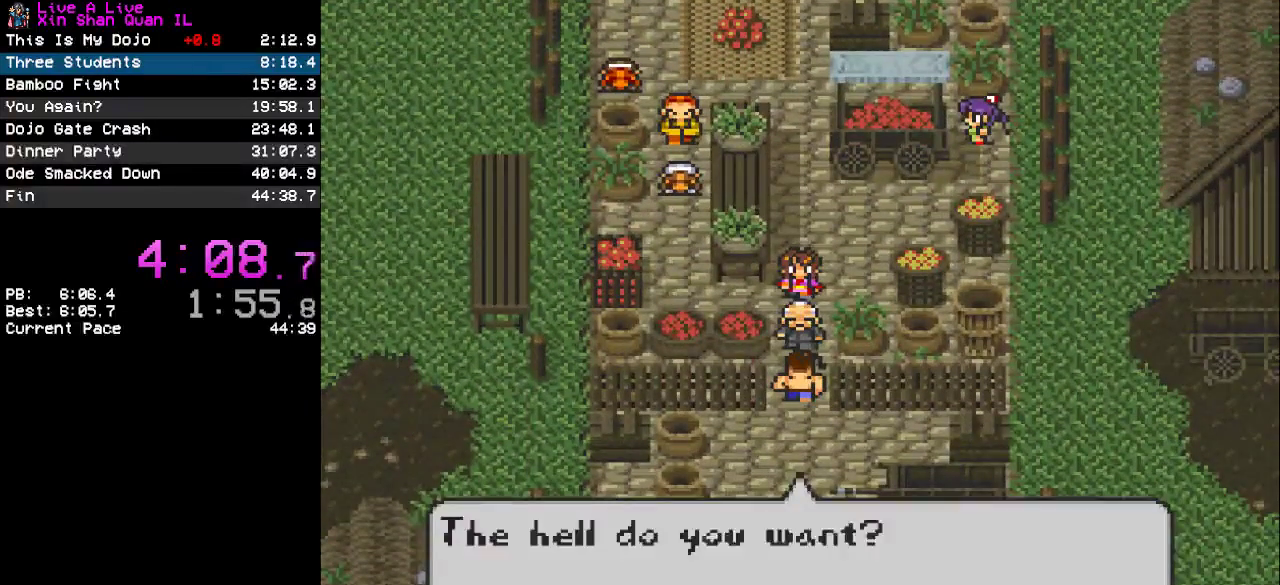
{"buttons": [], "events": [[67, "CROSS", "up"], [133, "CROSS", "down"], [233, "CROSS", "up"]]}
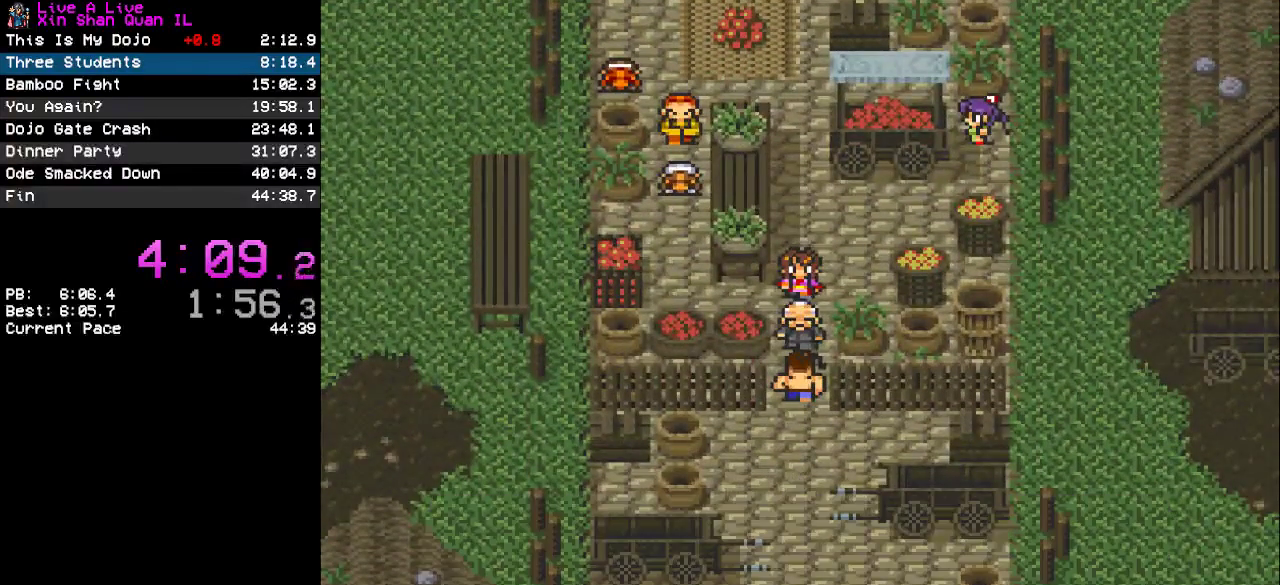
{"buttons": [], "events": []}
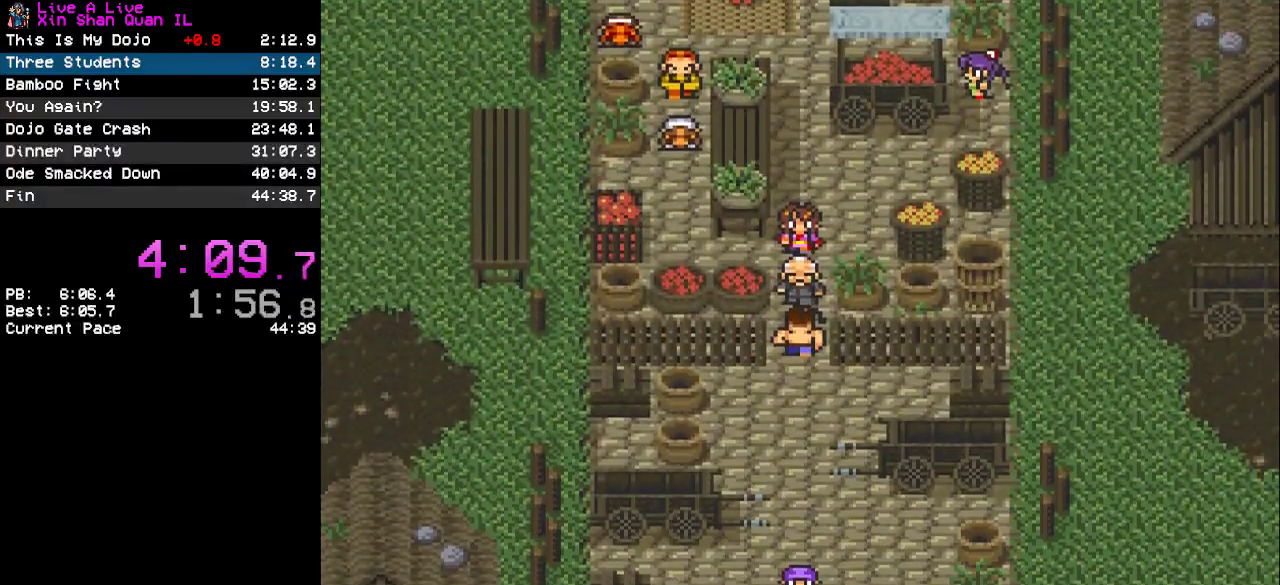
{"buttons": [], "events": []}
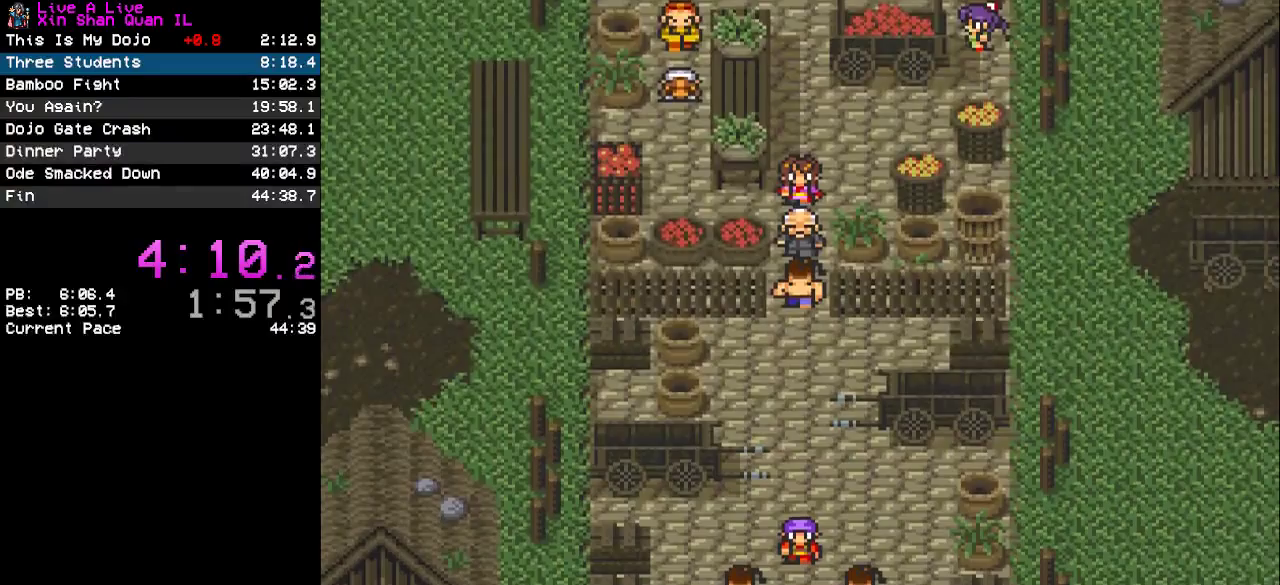
{"buttons": [], "events": []}
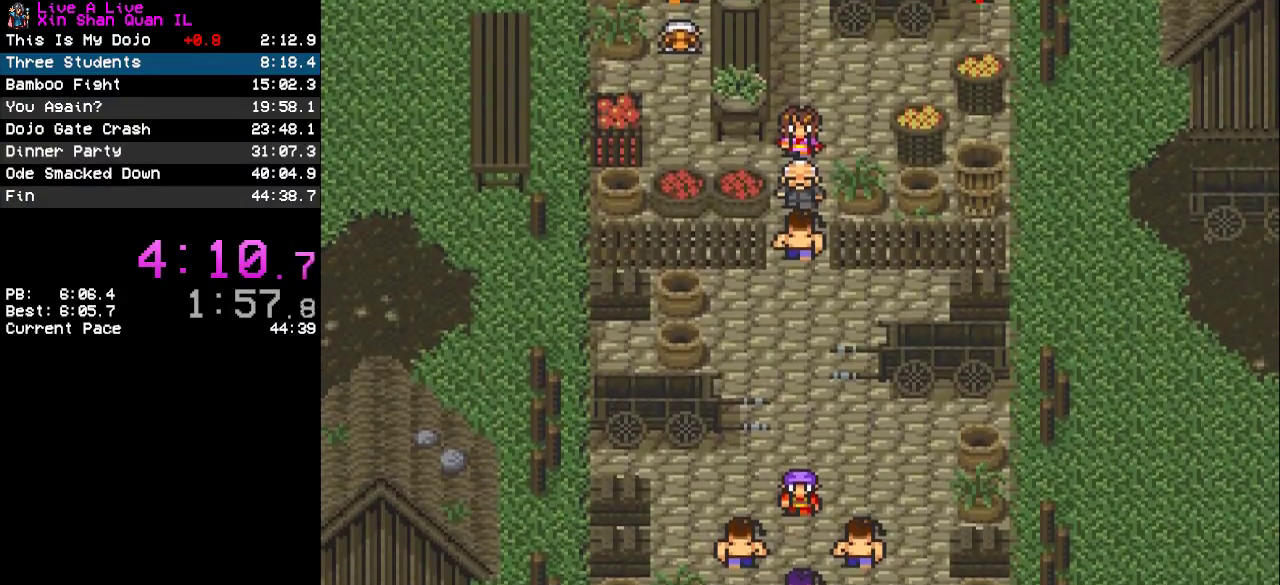
{"buttons": [], "events": []}
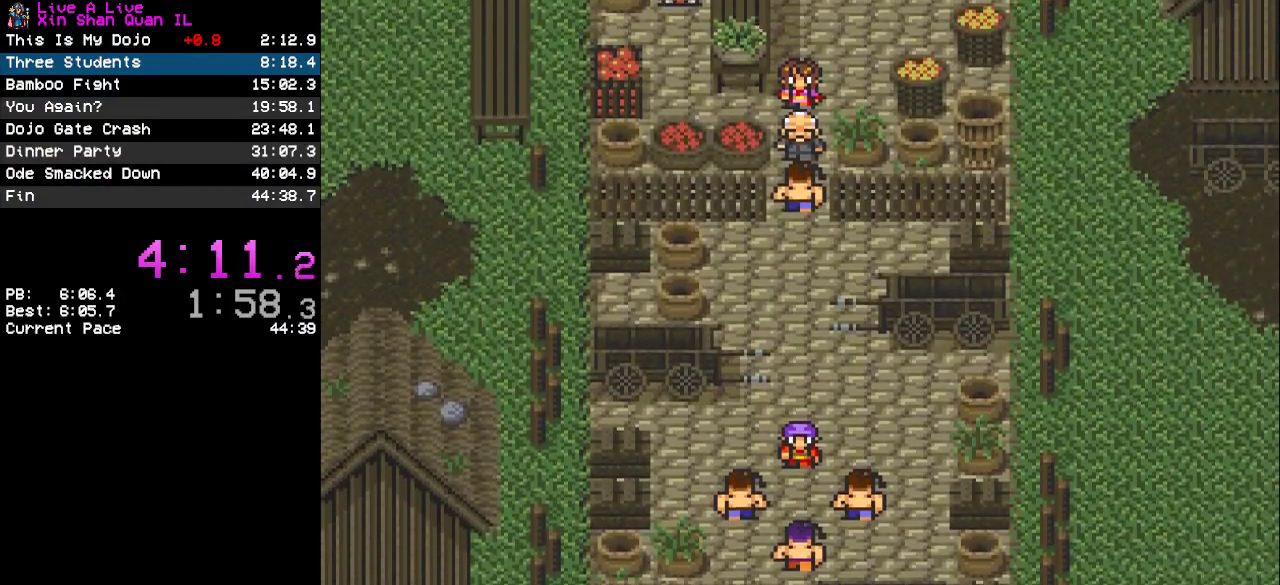
{"buttons": [], "events": []}
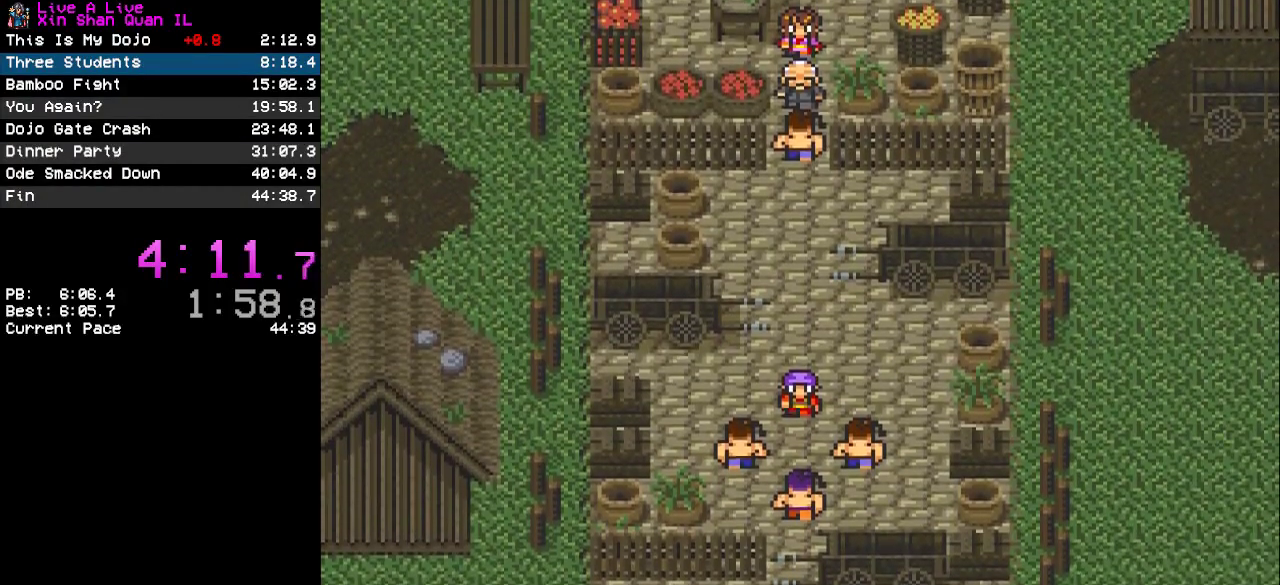
{"buttons": [], "events": []}
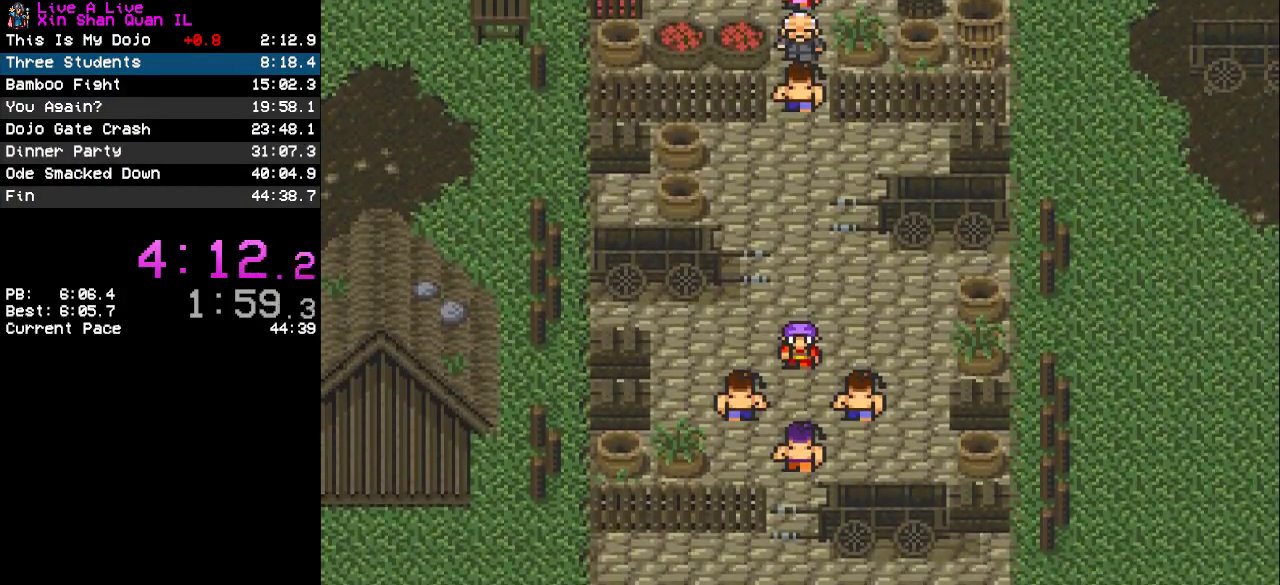
{"buttons": [], "events": [[33, "CROSS", "down"], [133, "CROSS", "up"]]}
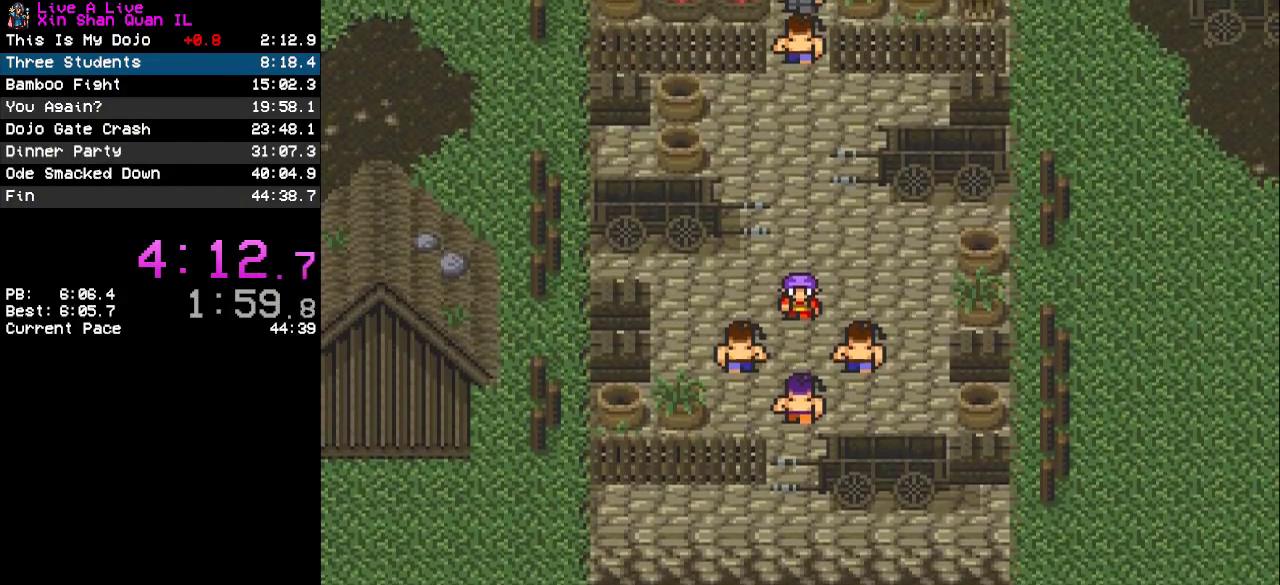
{"buttons": [], "events": [[133, "CROSS", "down"], [200, "CROSS", "up"]]}
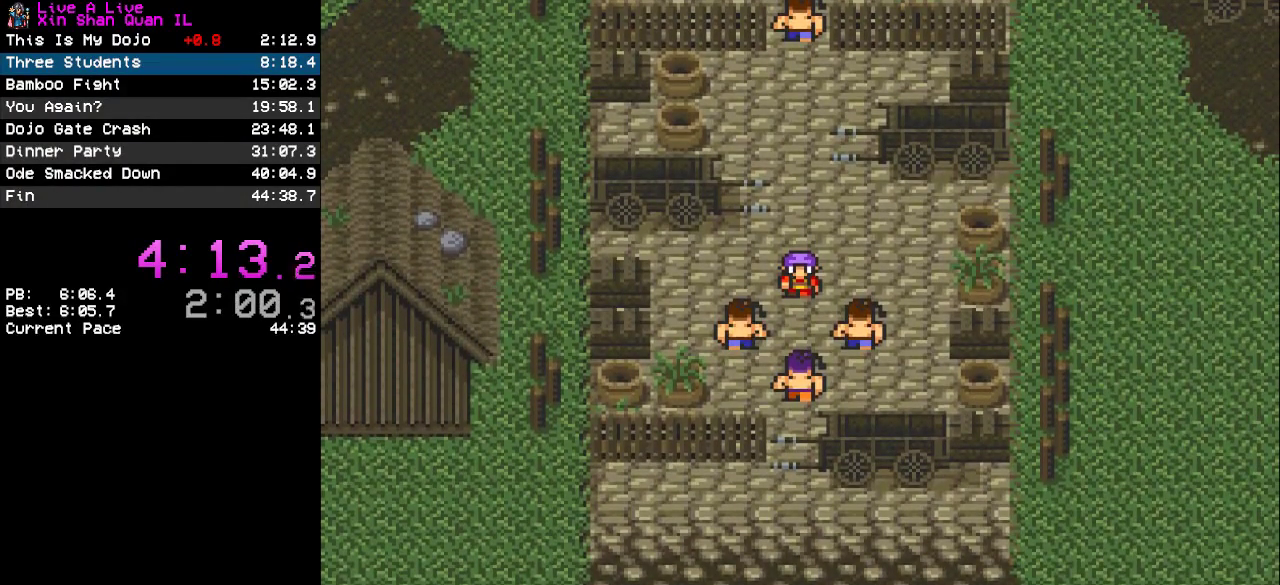
{"buttons": ["CROSS"], "events": [[333, "CROSS", "down"], [400, "CROSS", "up"], [500, "CROSS", "down"]]}
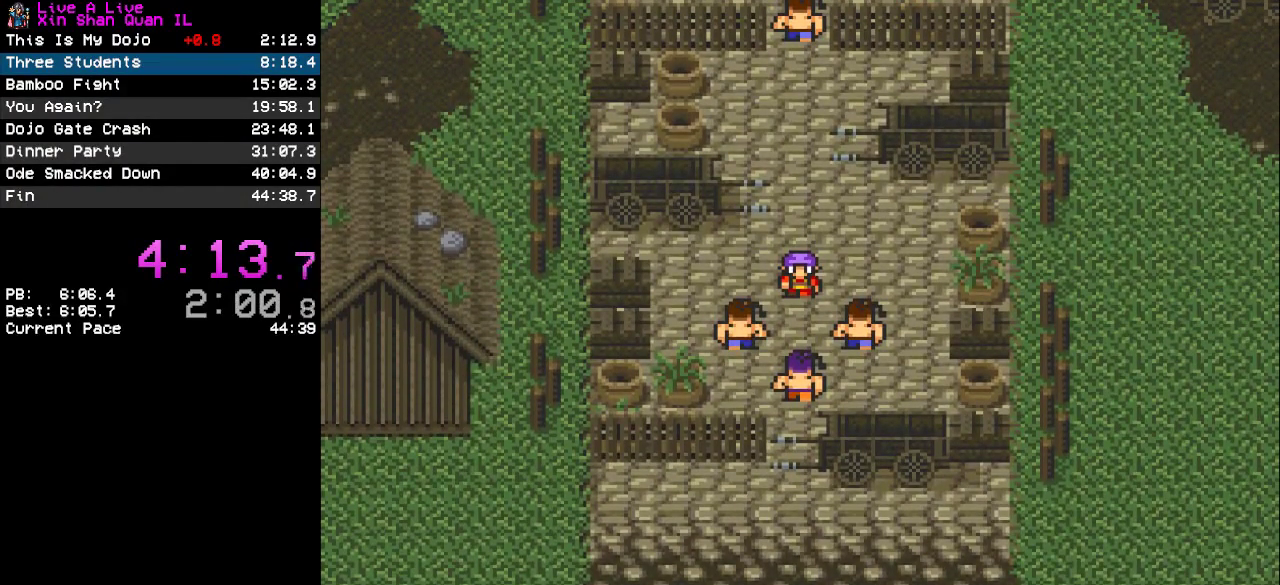
{"buttons": [], "events": [[67, "CROSS", "up"], [200, "CROSS", "down"], [333, "CROSS", "up"]]}
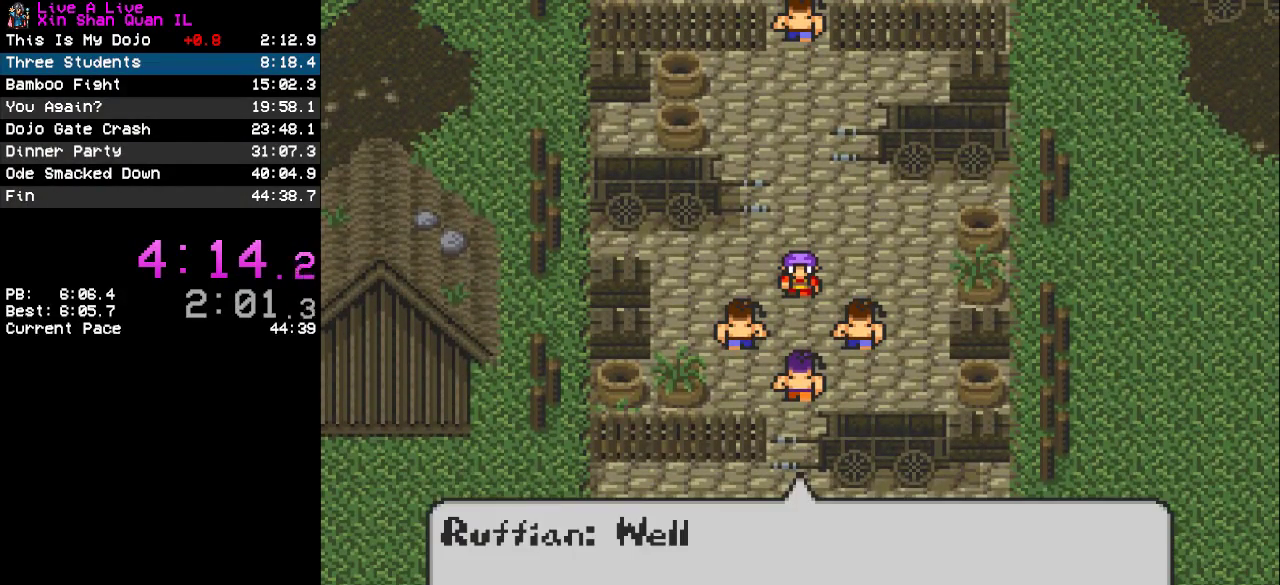
{"buttons": [], "events": [[67, "CROSS", "down"], [167, "CROSS", "up"], [233, "CROSS", "down"], [300, "CROSS", "up"], [400, "CROSS", "down"], [467, "CROSS", "up"]]}
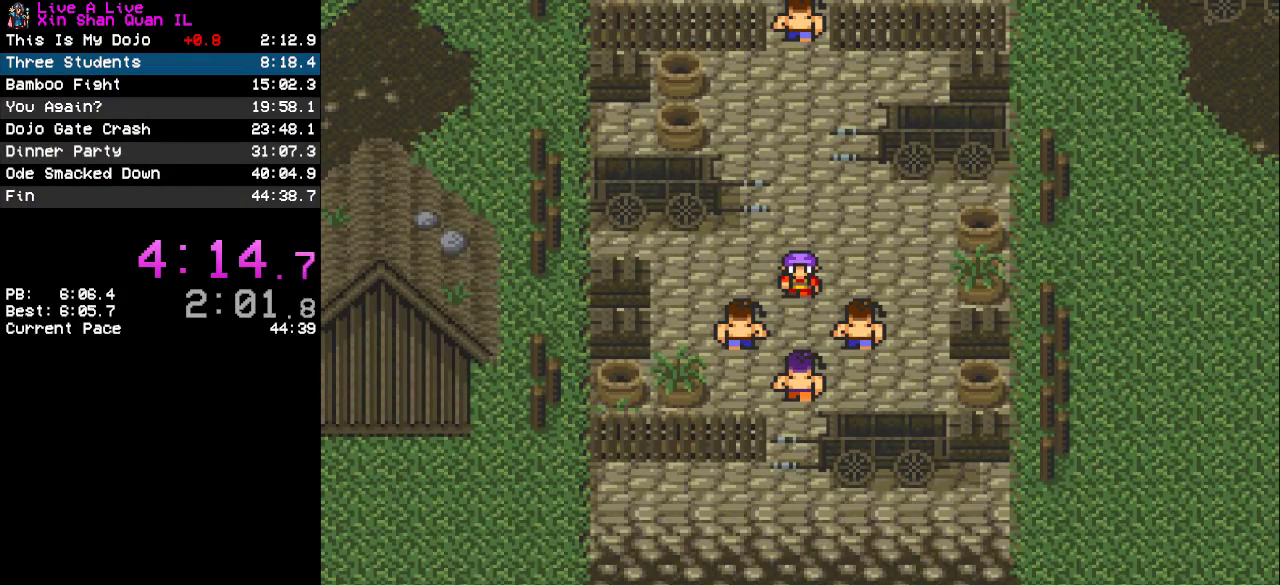
{"buttons": [], "events": [[200, "CROSS", "down"], [267, "CROSS", "up"]]}
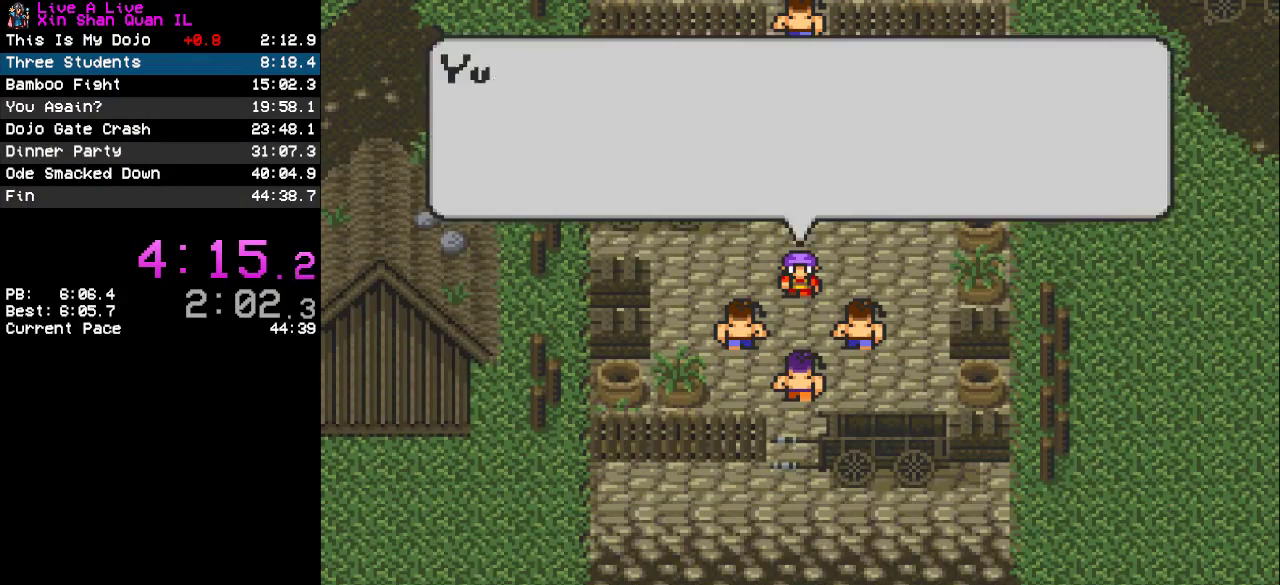
{"buttons": [], "events": [[67, "CROSS", "down"], [133, "CROSS", "up"], [233, "CROSS", "down"], [333, "CROSS", "up"], [400, "CROSS", "down"], [467, "CROSS", "up"]]}
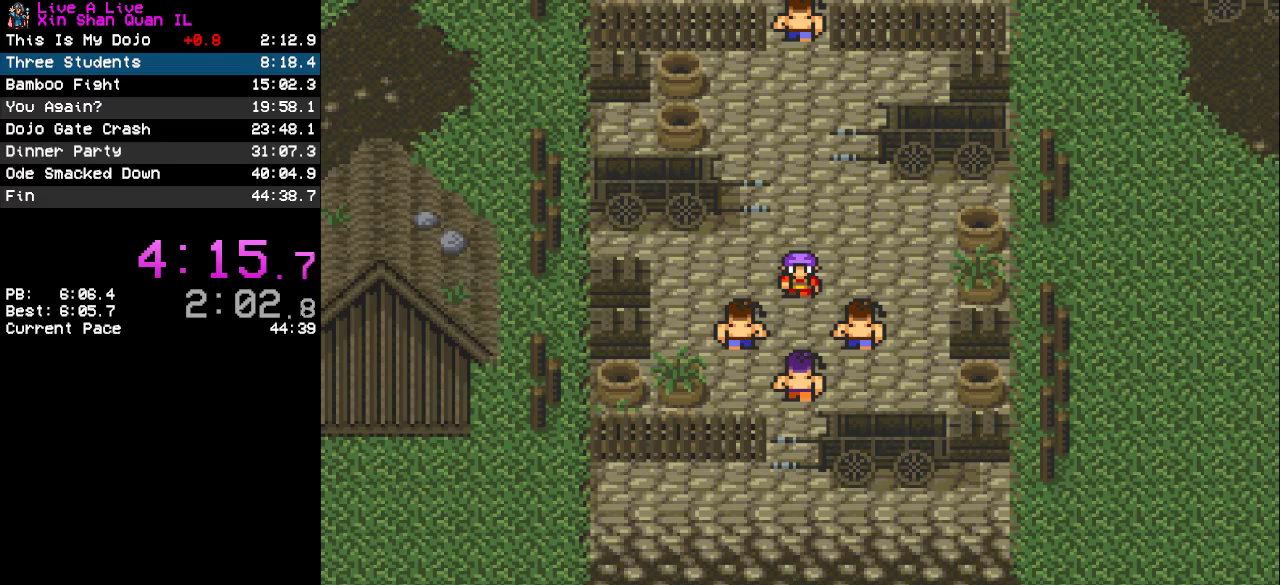
{"buttons": [], "events": [[67, "CROSS", "down"], [133, "CROSS", "up"], [233, "CROSS", "down"], [333, "CROSS", "up"]]}
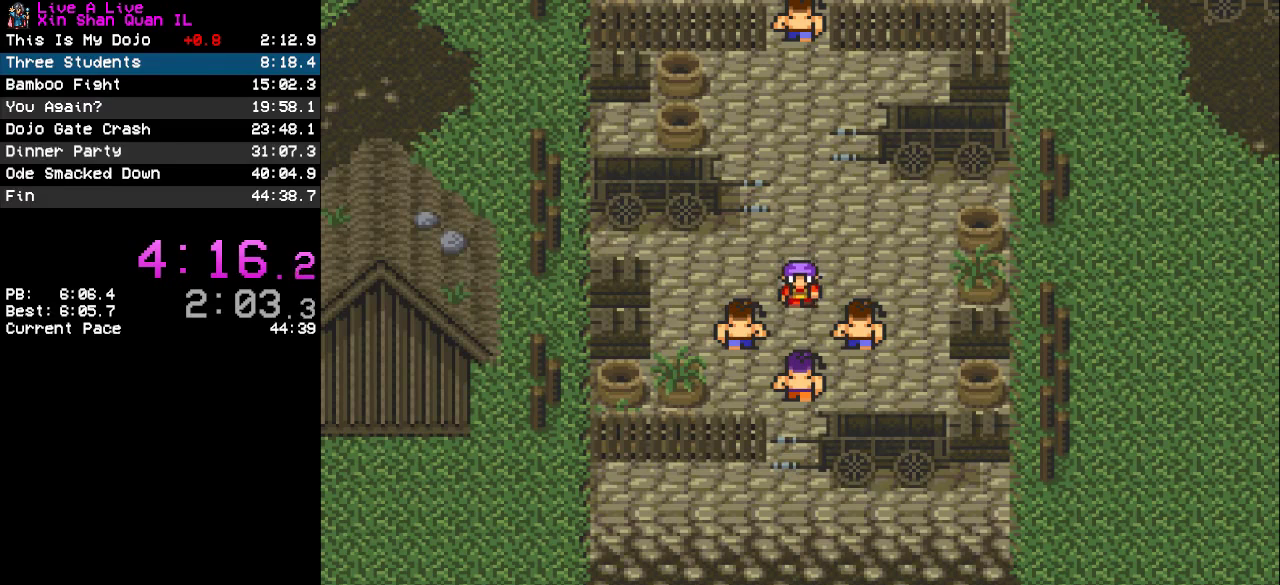
{"buttons": [], "events": [[67, "CROSS", "down"], [167, "CROSS", "up"]]}
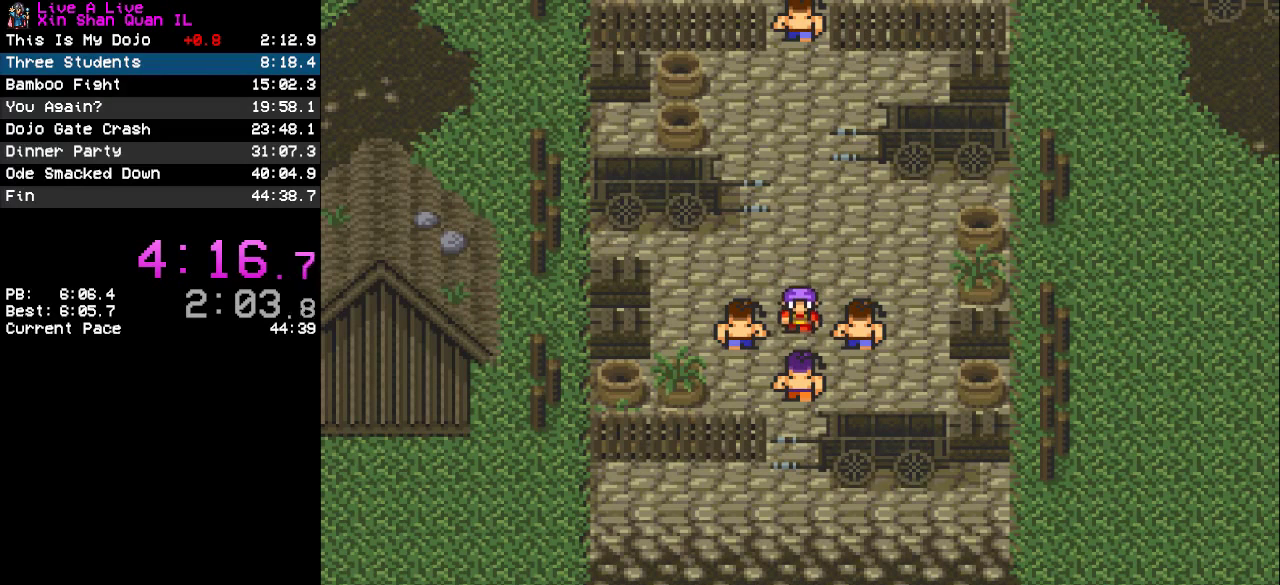
{"buttons": ["CROSS"], "events": [[100, "CROSS", "down"], [167, "CROSS", "up"], [333, "CROSS", "down"], [400, "CROSS", "up"], [500, "CROSS", "down"]]}
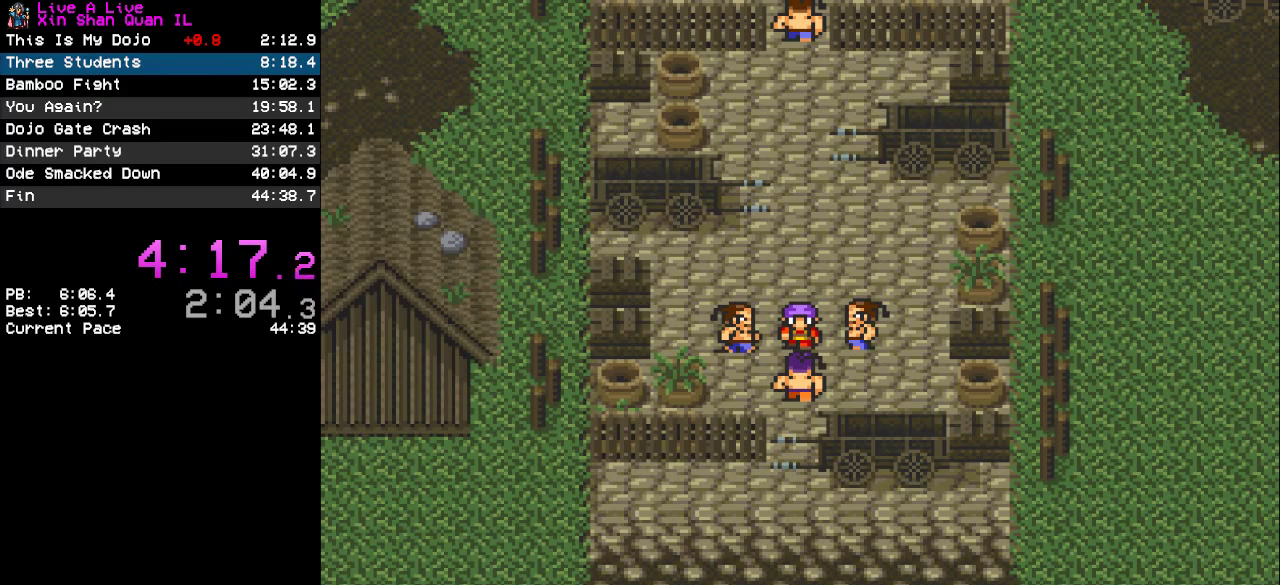
{"buttons": ["CROSS"], "events": [[67, "CROSS", "up"], [167, "CROSS", "down"], [233, "CROSS", "up"], [333, "CROSS", "down"], [400, "CROSS", "up"], [500, "CROSS", "down"]]}
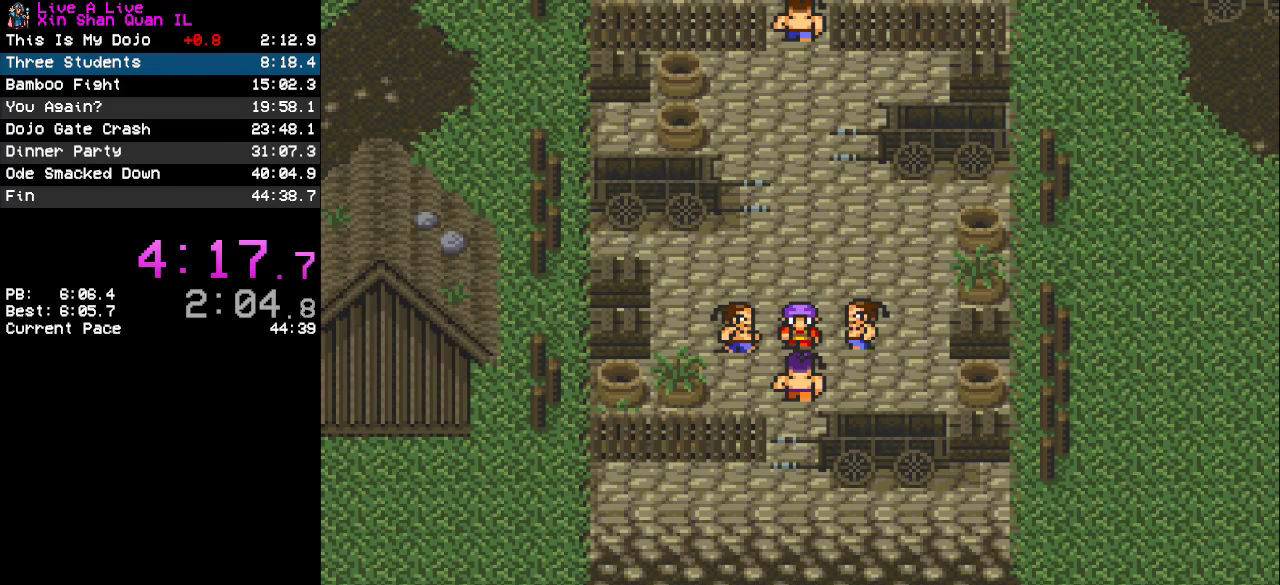
{"buttons": [], "events": [[67, "CROSS", "up"], [167, "CROSS", "down"], [233, "CROSS", "up"]]}
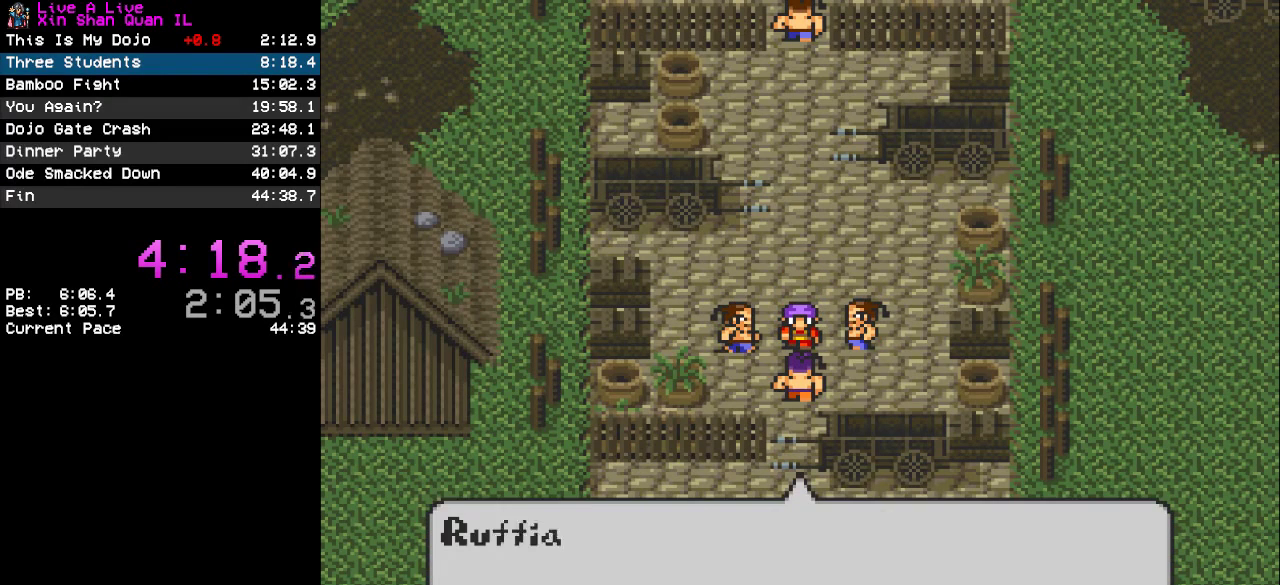
{"buttons": ["CROSS"], "events": [[133, "CROSS", "down"], [233, "CROSS", "up"], [333, "CROSS", "down"], [400, "CROSS", "up"], [500, "CROSS", "down"]]}
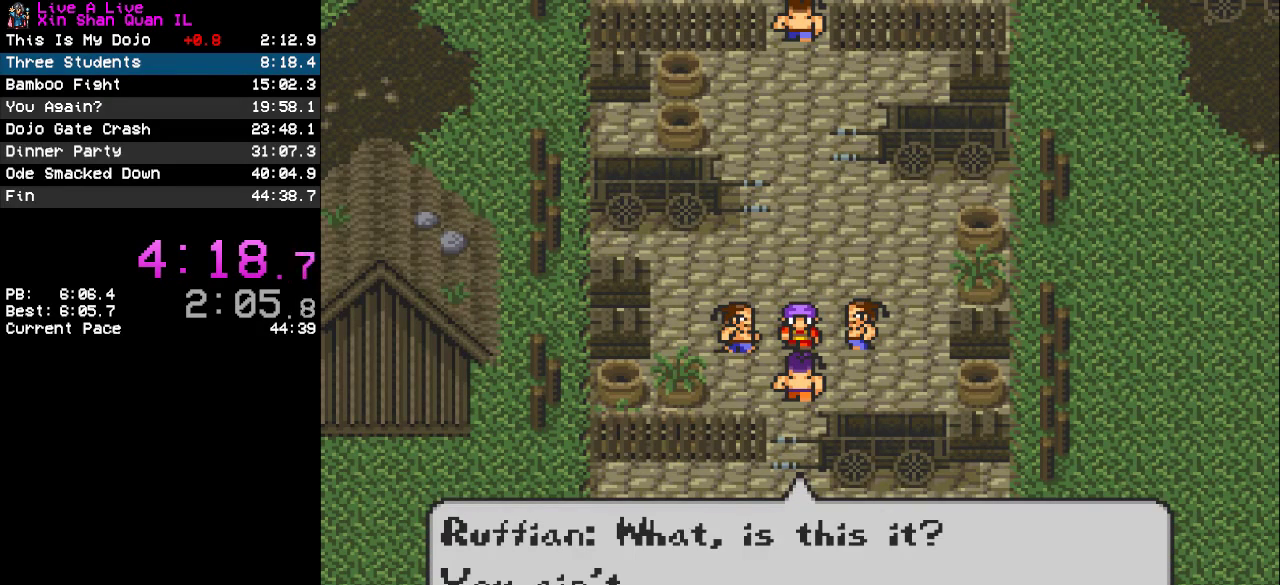
{"buttons": ["CROSS"], "events": [[67, "CROSS", "up"], [133, "CROSS", "down"], [233, "CROSS", "up"], [300, "CROSS", "down"], [367, "CROSS", "up"], [467, "CROSS", "down"]]}
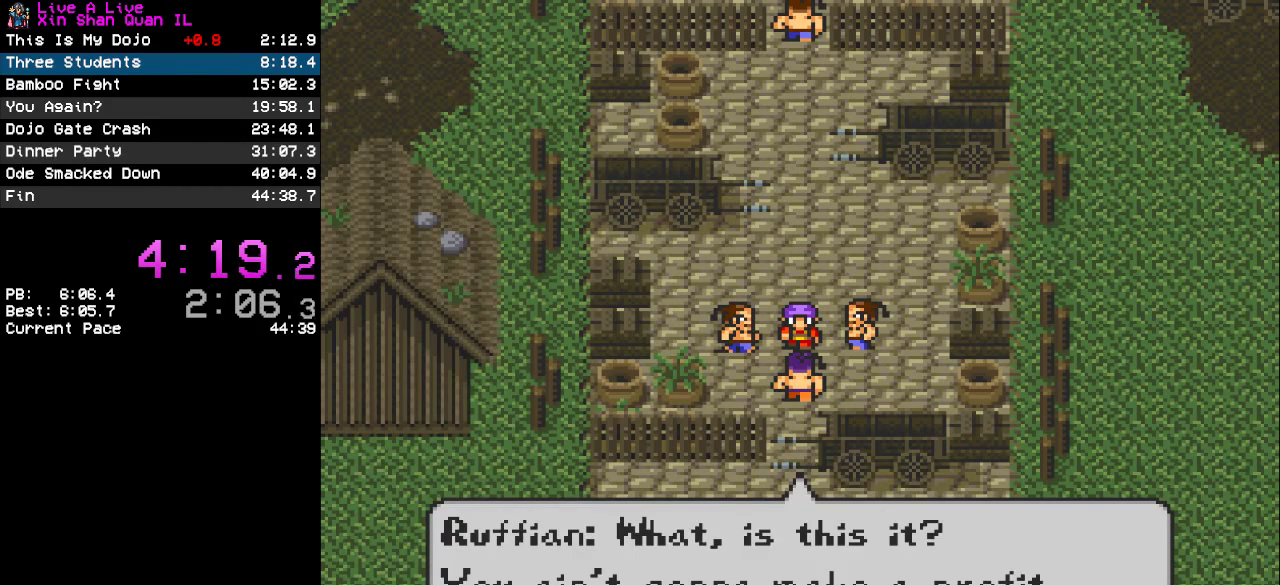
{"buttons": ["CROSS"], "events": [[33, "CROSS", "up"], [133, "CROSS", "down"], [200, "CROSS", "up"], [300, "CROSS", "down"], [367, "CROSS", "up"], [467, "CROSS", "down"]]}
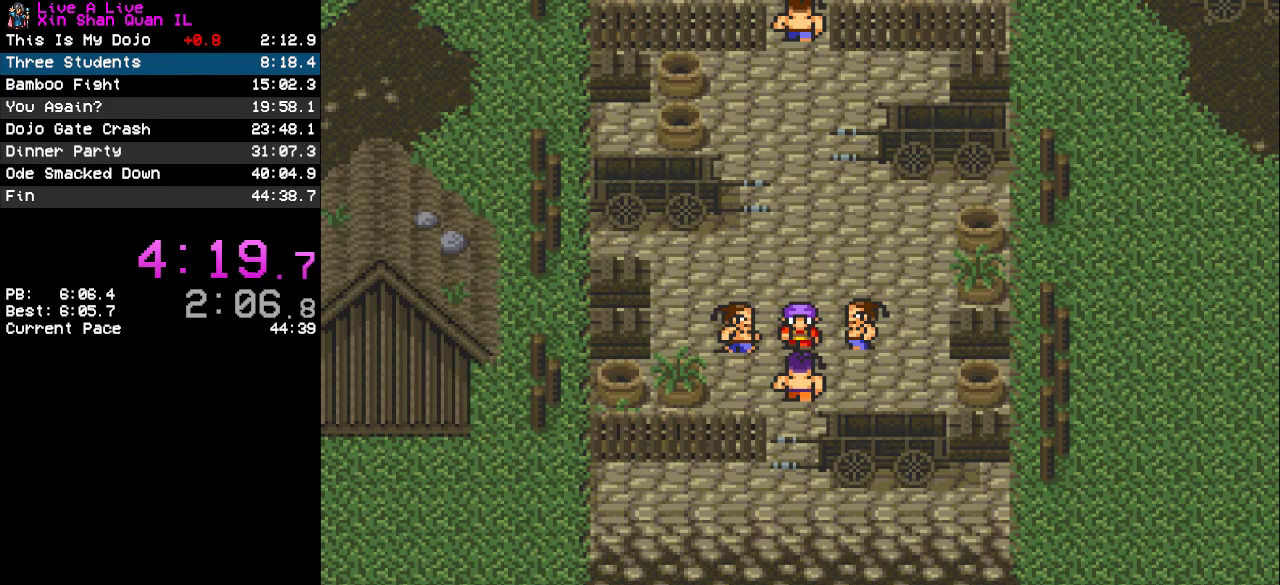
{"buttons": [], "events": [[33, "CROSS", "up"], [133, "CROSS", "down"], [200, "CROSS", "up"]]}